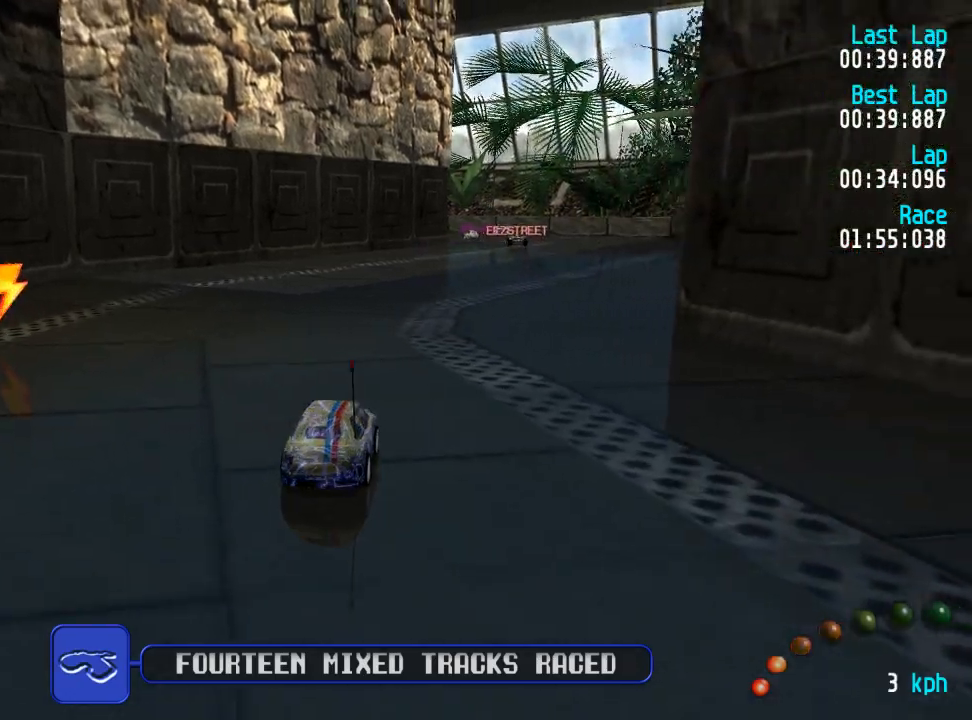
Gameplay with a controller (Xbox layout); each line is a JSON object with the inputs held at the frame after it. "events" lists button and stick changes between this image and that frame as [ms after this image, input, new state], when the widget could be followed in between.
{"buttons": ["A", "DPAD_DOWN", "DPAD_RIGHT"], "left_stick": "center", "right_stick": "center", "events": [[33, "DPAD_DOWN", "down"], [33, "DPAD_RIGHT", "down"], [83, "DPAD_UP", "down"], [200, "DPAD_DOWN", "up"], [200, "DPAD_RIGHT", "up"], [217, "DPAD_UP", "up"], [267, "DPAD_DOWN", "down"], [267, "DPAD_RIGHT", "down"], [267, "DPAD_UP", "down"], [400, "DPAD_DOWN", "up"], [400, "DPAD_RIGHT", "up"], [417, "DPAD_UP", "up"], [500, "DPAD_DOWN", "down"], [500, "DPAD_RIGHT", "down"]]}
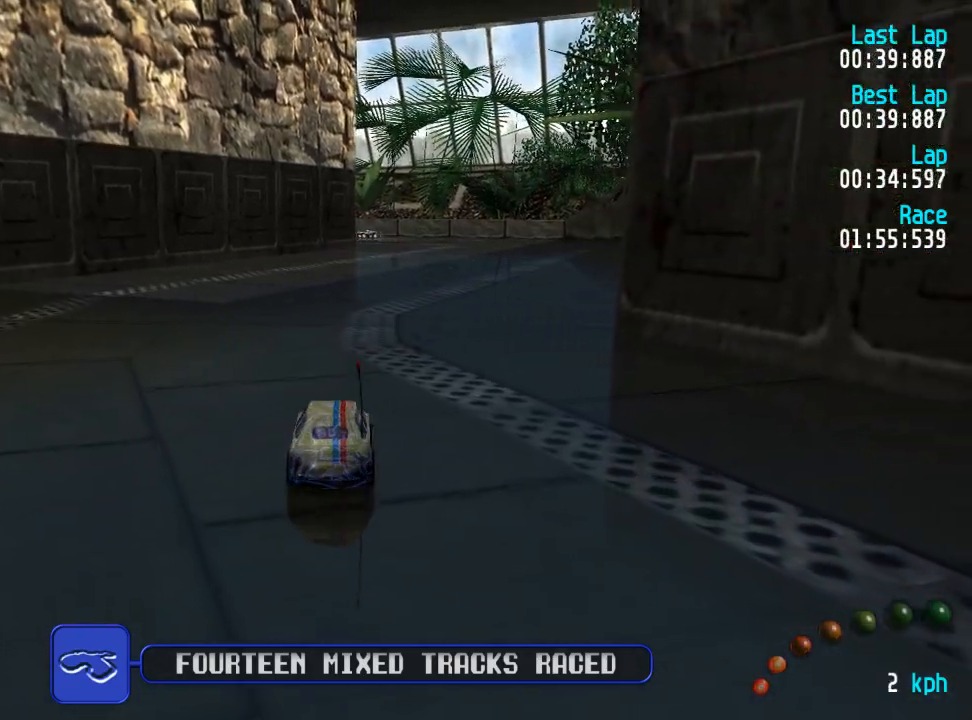
{"buttons": ["A", "L3"], "left_stick": "down-right", "right_stick": "center", "events": [[100, "DPAD_UP", "down"], [150, "DPAD_DOWN", "up"], [150, "DPAD_RIGHT", "up"], [150, "DPAD_UP", "up"], [200, "DPAD_DOWN", "down"], [200, "DPAD_RIGHT", "down"], [200, "DPAD_UP", "down"], [367, "DPAD_DOWN", "up"], [367, "DPAD_RIGHT", "up"], [383, "DPAD_UP", "up"], [500, "L3", "down"], [500, "left_stick", "down-right"]]}
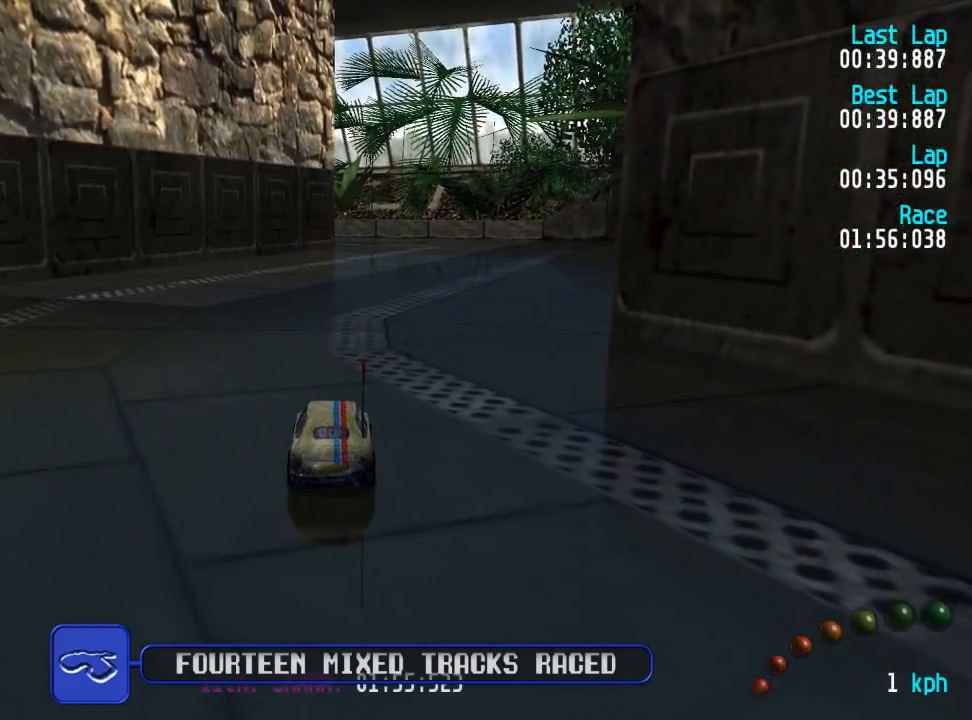
{"buttons": ["A", "L3"], "left_stick": "down-right", "right_stick": "center", "events": [[133, "L3", "up"], [133, "left_stick", "center"], [217, "L3", "down"], [217, "left_stick", "down-right"], [367, "L3", "up"], [417, "L3", "down"]]}
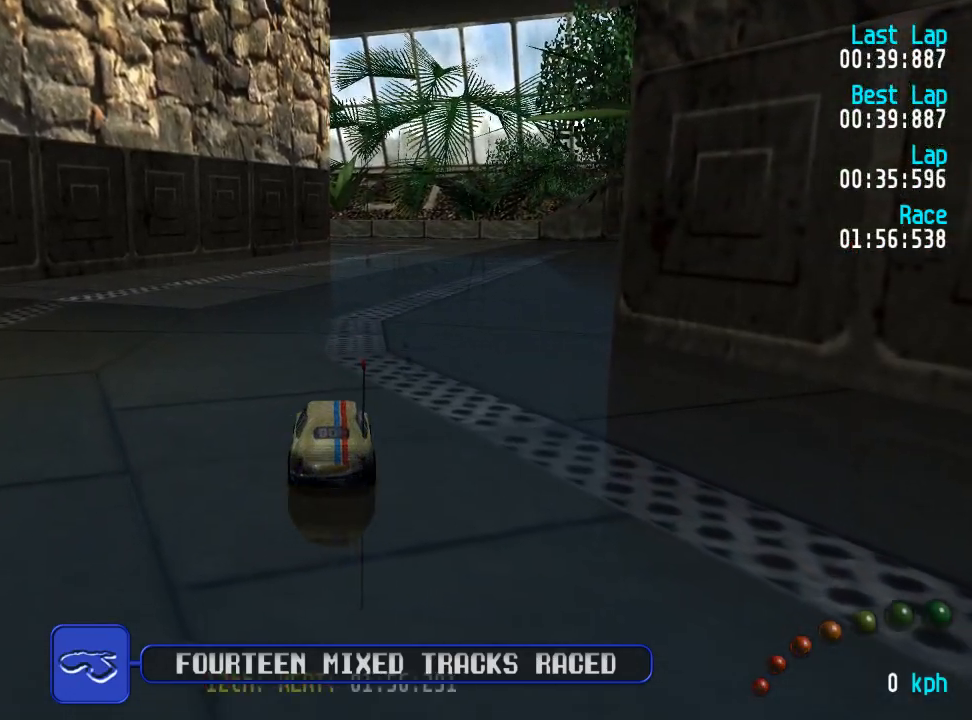
{"buttons": ["A", "L3"], "left_stick": "right", "right_stick": "center", "events": [[183, "L3", "up"], [183, "left_stick", "center"], [250, "L3", "down"], [250, "left_stick", "down-right"], [350, "L3", "up"], [350, "left_stick", "center"], [433, "left_stick", "right"], [450, "L3", "down"]]}
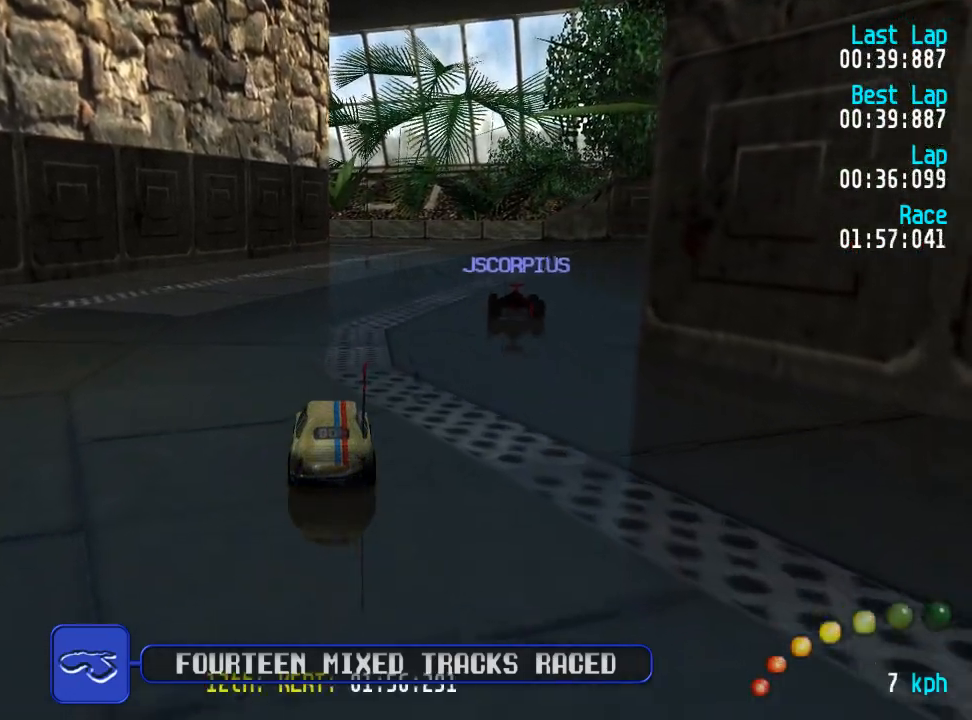
{"buttons": ["A"], "left_stick": "center", "right_stick": "center", "events": [[17, "L3", "up"], [17, "left_stick", "center"], [200, "DPAD_DOWN", "down"], [200, "DPAD_RIGHT", "down"], [250, "DPAD_DOWN", "up"], [250, "DPAD_UP", "down"], [267, "DPAD_RIGHT", "up"], [300, "DPAD_UP", "up"]]}
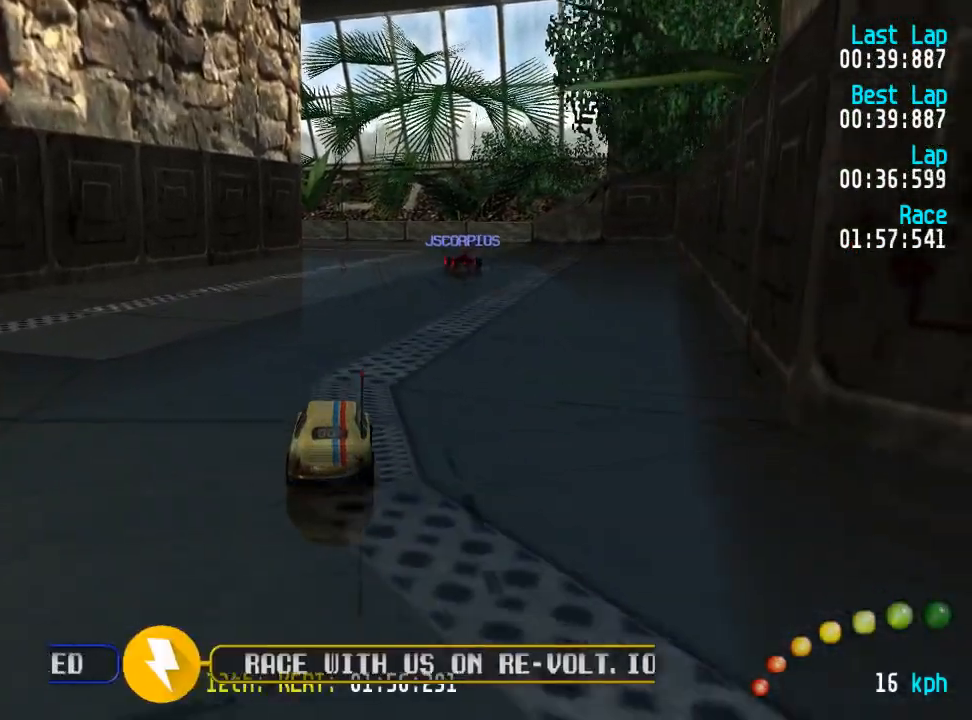
{"buttons": ["A"], "left_stick": "center", "right_stick": "center", "events": [[167, "DPAD_DOWN", "down"], [167, "DPAD_RIGHT", "down"], [217, "DPAD_DOWN", "up"], [217, "DPAD_RIGHT", "up"]]}
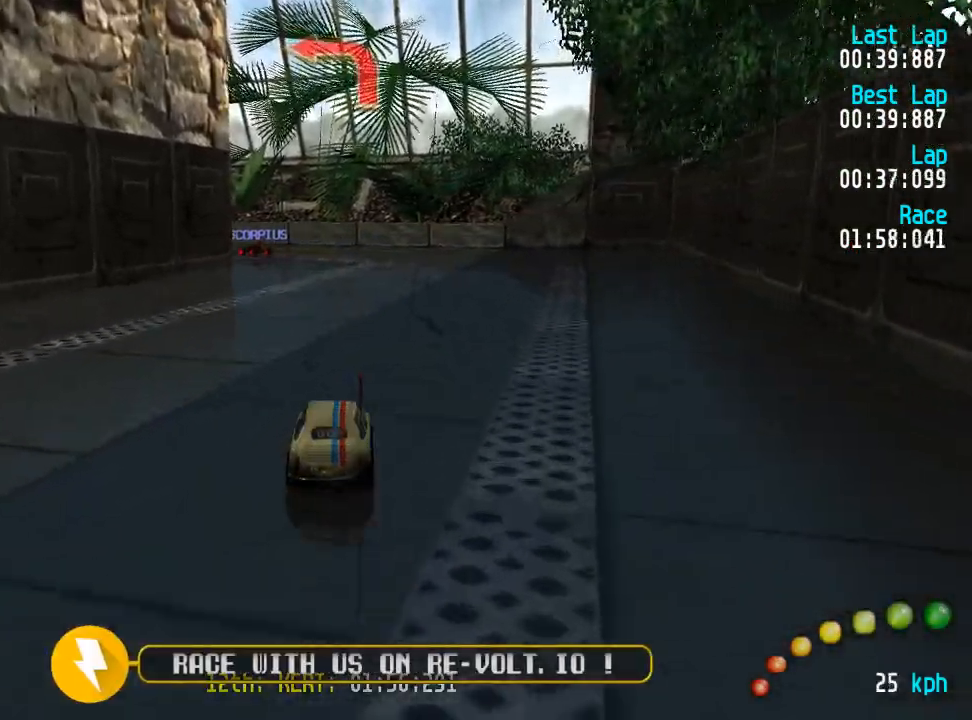
{"buttons": ["A"], "left_stick": "center", "right_stick": "center", "events": [[100, "DPAD_LEFT", "down"], [100, "DPAD_UP", "down"], [133, "DPAD_UP", "up"], [150, "DPAD_LEFT", "up"]]}
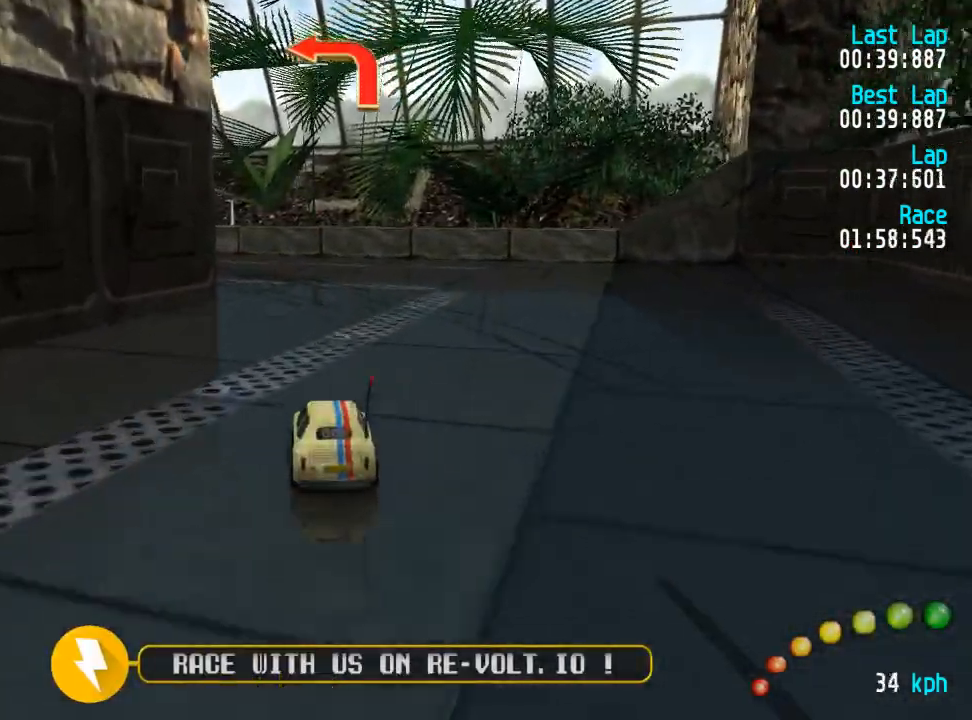
{"buttons": ["A", "DPAD_UP", "DPAD_LEFT"], "left_stick": "center", "right_stick": "center", "events": [[100, "DPAD_LEFT", "down"], [183, "DPAD_UP", "down"]]}
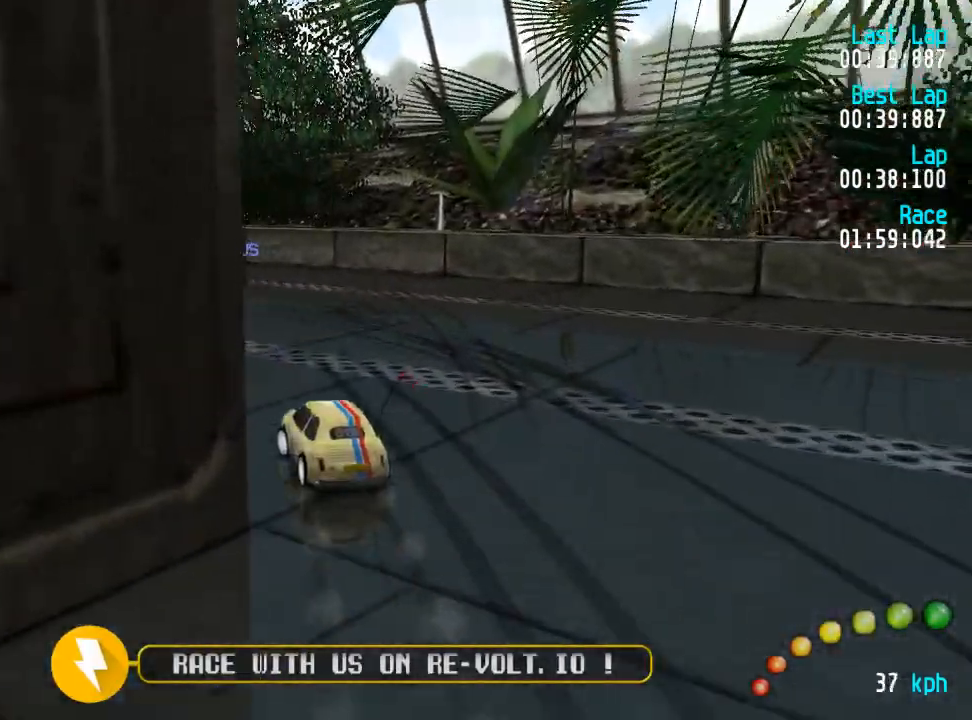
{"buttons": ["A"], "left_stick": "center", "right_stick": "center", "events": [[150, "DPAD_UP", "up"], [200, "DPAD_LEFT", "up"], [250, "DPAD_LEFT", "down"], [250, "DPAD_UP", "down"], [367, "DPAD_LEFT", "up"], [367, "DPAD_UP", "up"]]}
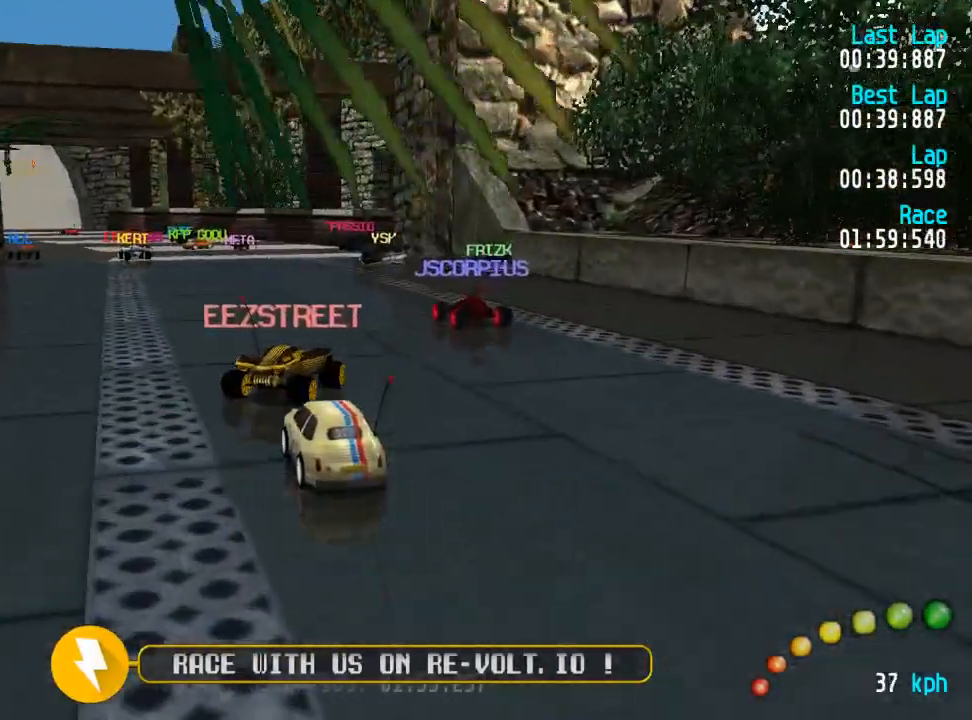
{"buttons": ["A", "L3"], "left_stick": "down-right", "right_stick": "center", "events": [[483, "L3", "down"], [483, "left_stick", "down-right"]]}
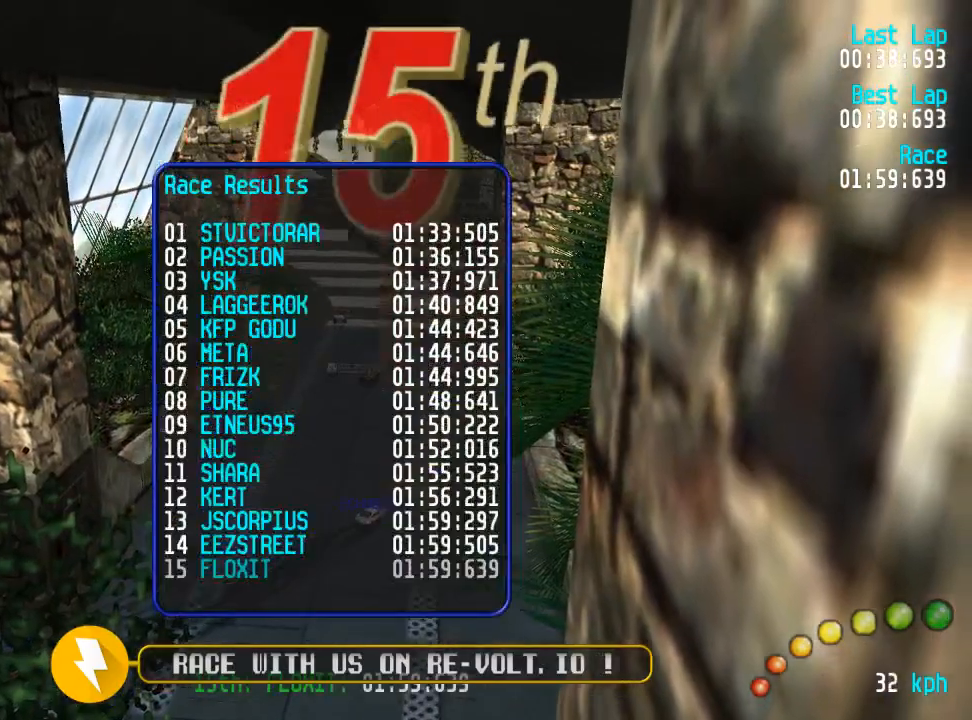
{"buttons": [], "left_stick": "center", "right_stick": "center", "events": [[83, "A", "up"], [150, "L3", "up"], [150, "left_stick", "center"]]}